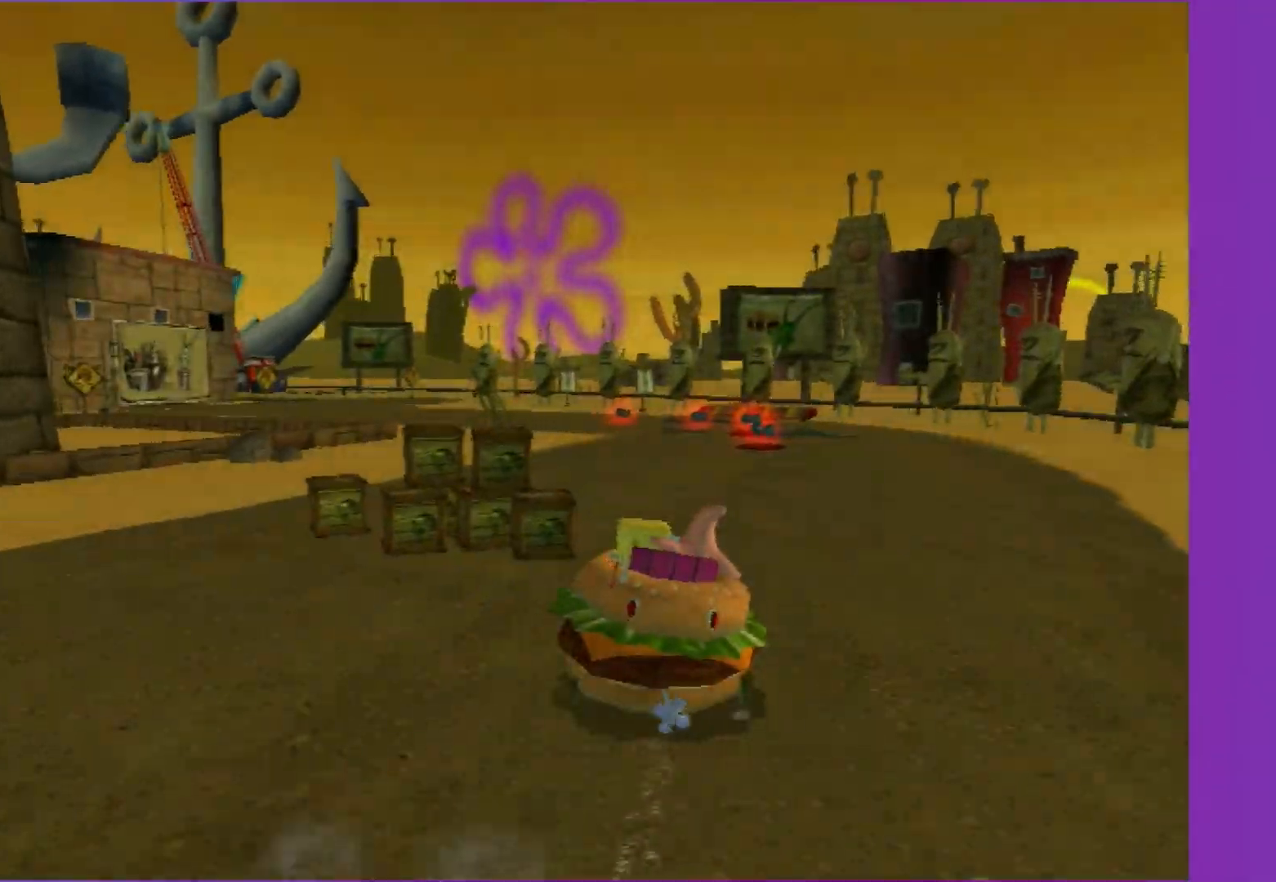
Gameplay with a controller (Xbox layout); each line is a JSON object with the inputs held at the frame after it. "events" lists button and stick changes between this image and that frame as [ms after this image, input, new state], when the widget could be followed in between. Not read: L3 R3.
{"buttons": ["A"], "left_stick": "center", "right_stick": "center", "events": []}
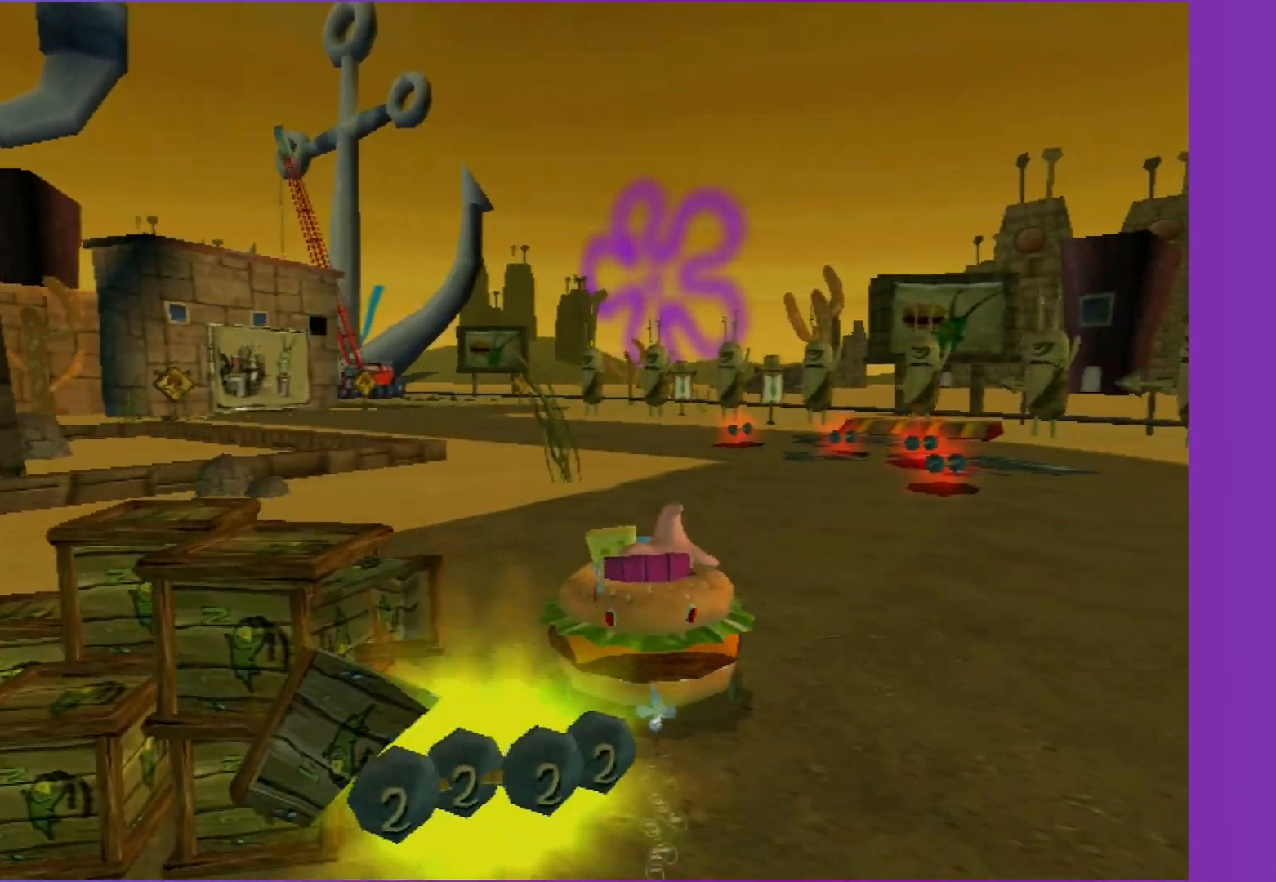
{"buttons": ["A"], "left_stick": "left", "right_stick": "center", "events": [[200, "left_stick", "left"], [300, "left_stick", "center"], [383, "left_stick", "left"]]}
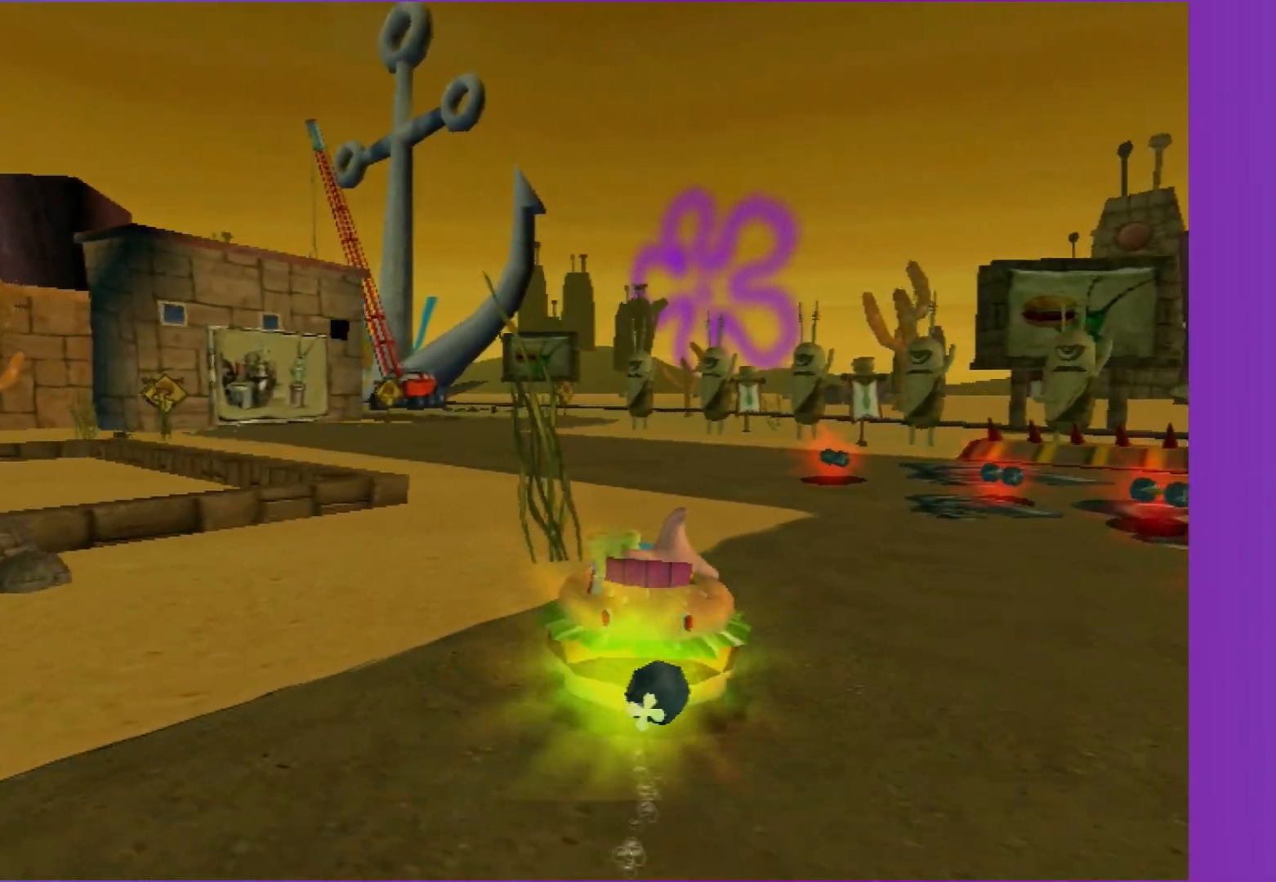
{"buttons": ["A"], "left_stick": "center", "right_stick": "center", "events": [[250, "left_stick", "center"]]}
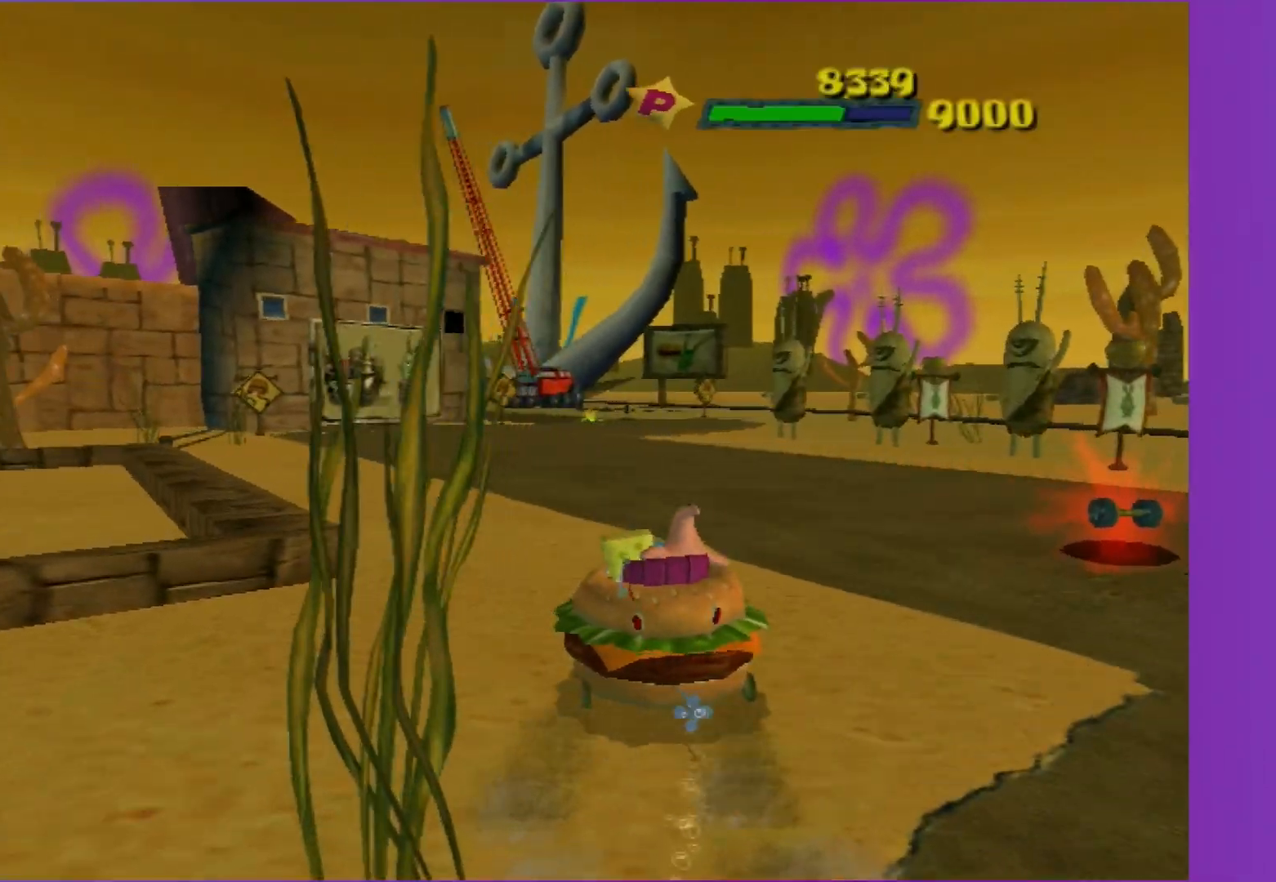
{"buttons": ["A"], "left_stick": "center", "right_stick": "center", "events": [[267, "left_stick", "right"], [433, "left_stick", "center"]]}
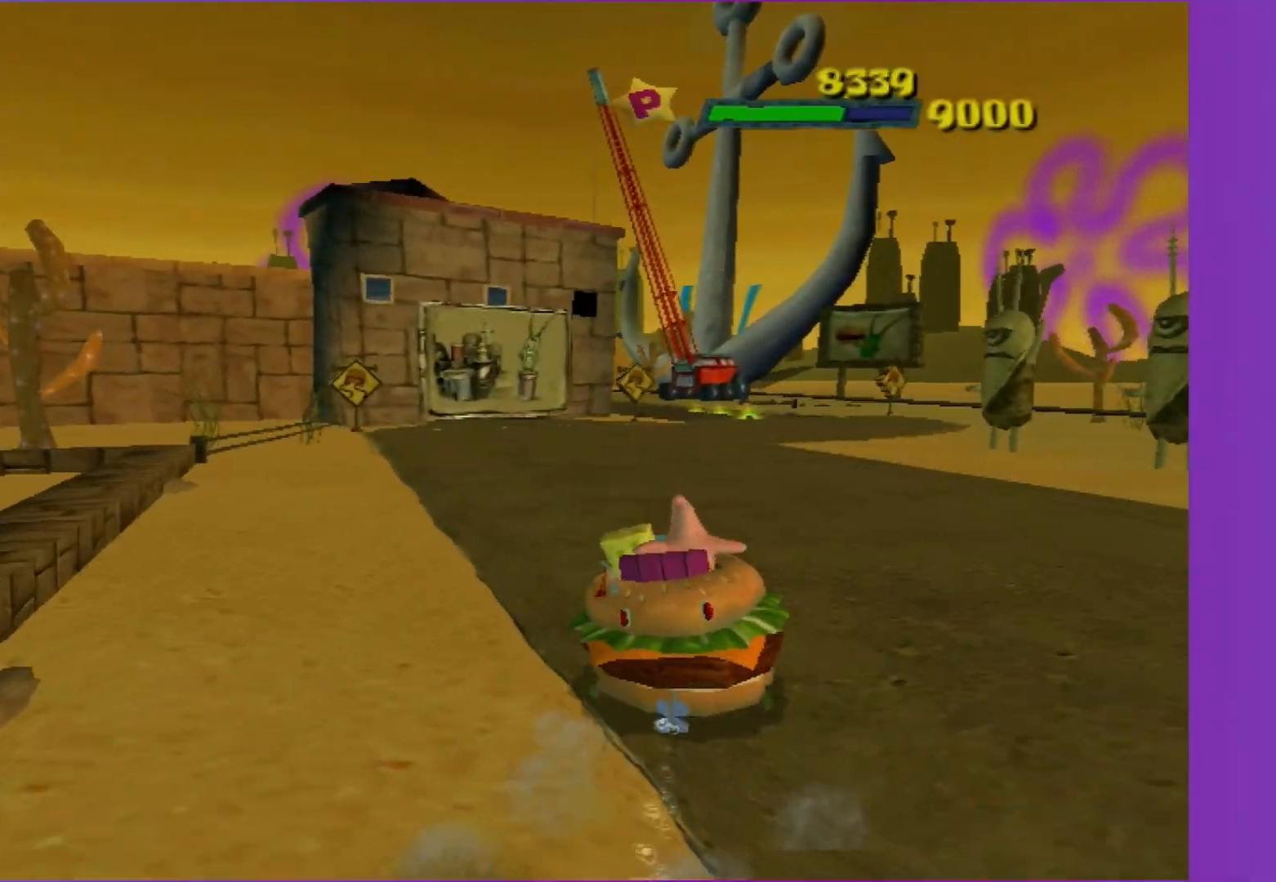
{"buttons": ["A"], "left_stick": "center", "right_stick": "center", "events": [[233, "left_stick", "left"], [383, "left_stick", "center"]]}
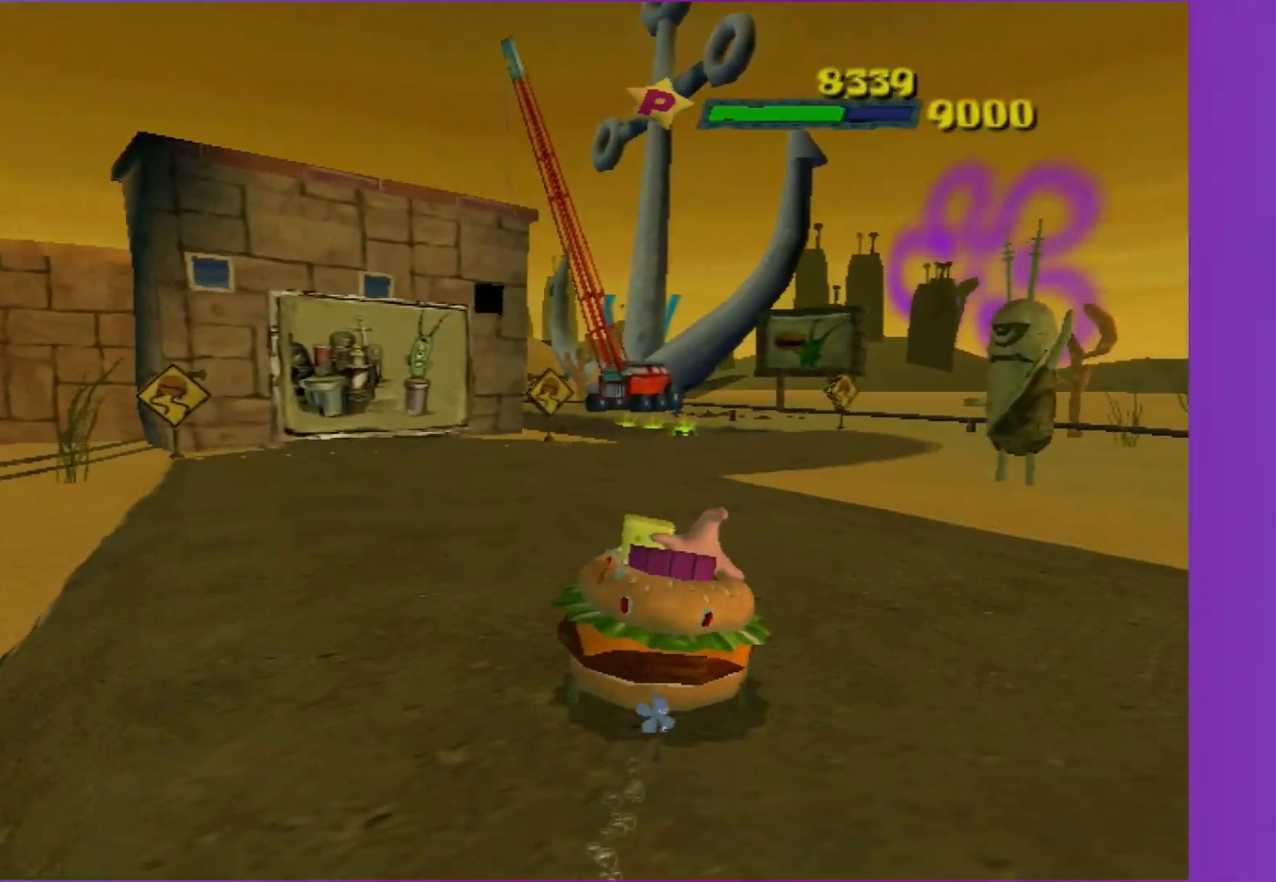
{"buttons": ["A"], "left_stick": "center", "right_stick": "center", "events": [[200, "left_stick", "right"], [317, "left_stick", "center"]]}
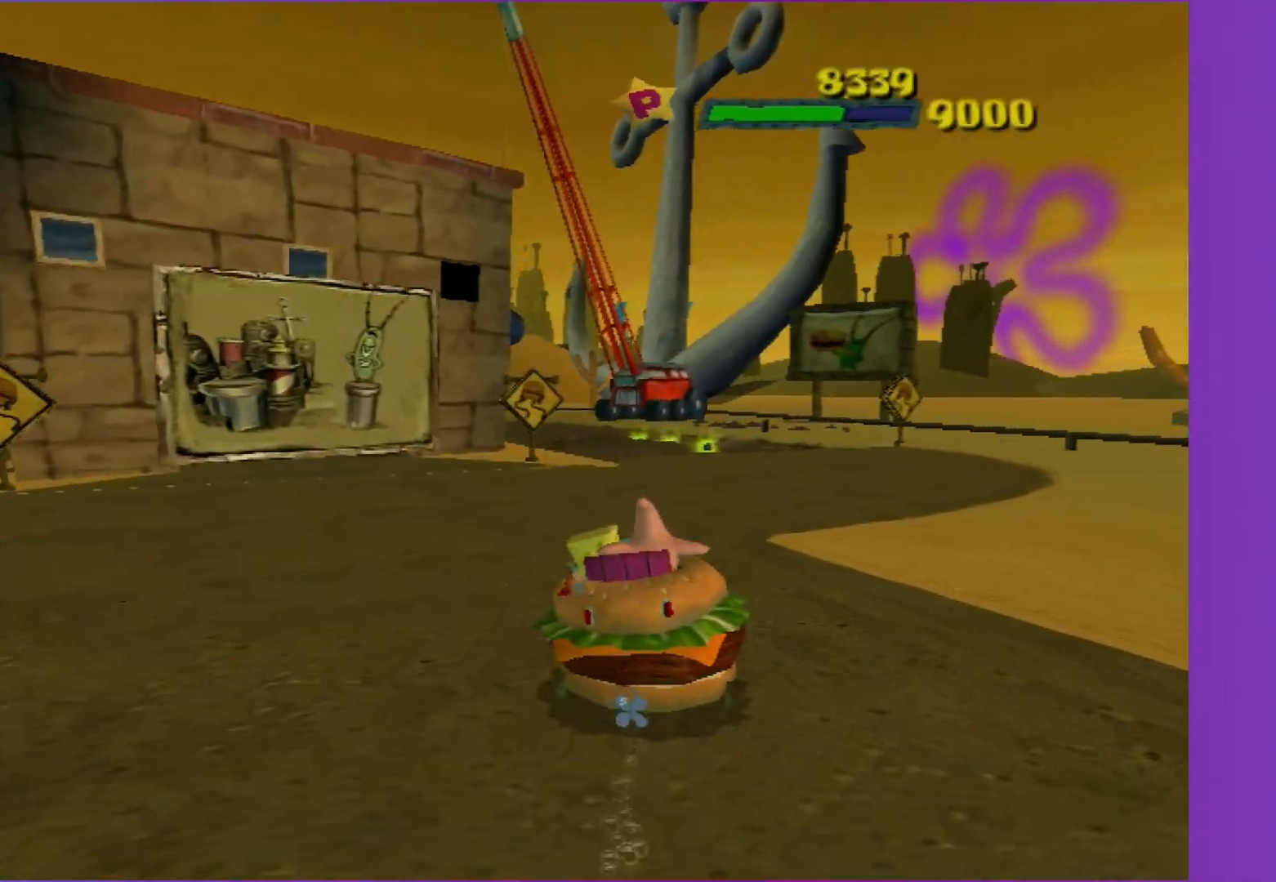
{"buttons": ["A"], "left_stick": "left", "right_stick": "center", "events": [[67, "left_stick", "left"], [217, "left_stick", "center"], [433, "left_stick", "left"]]}
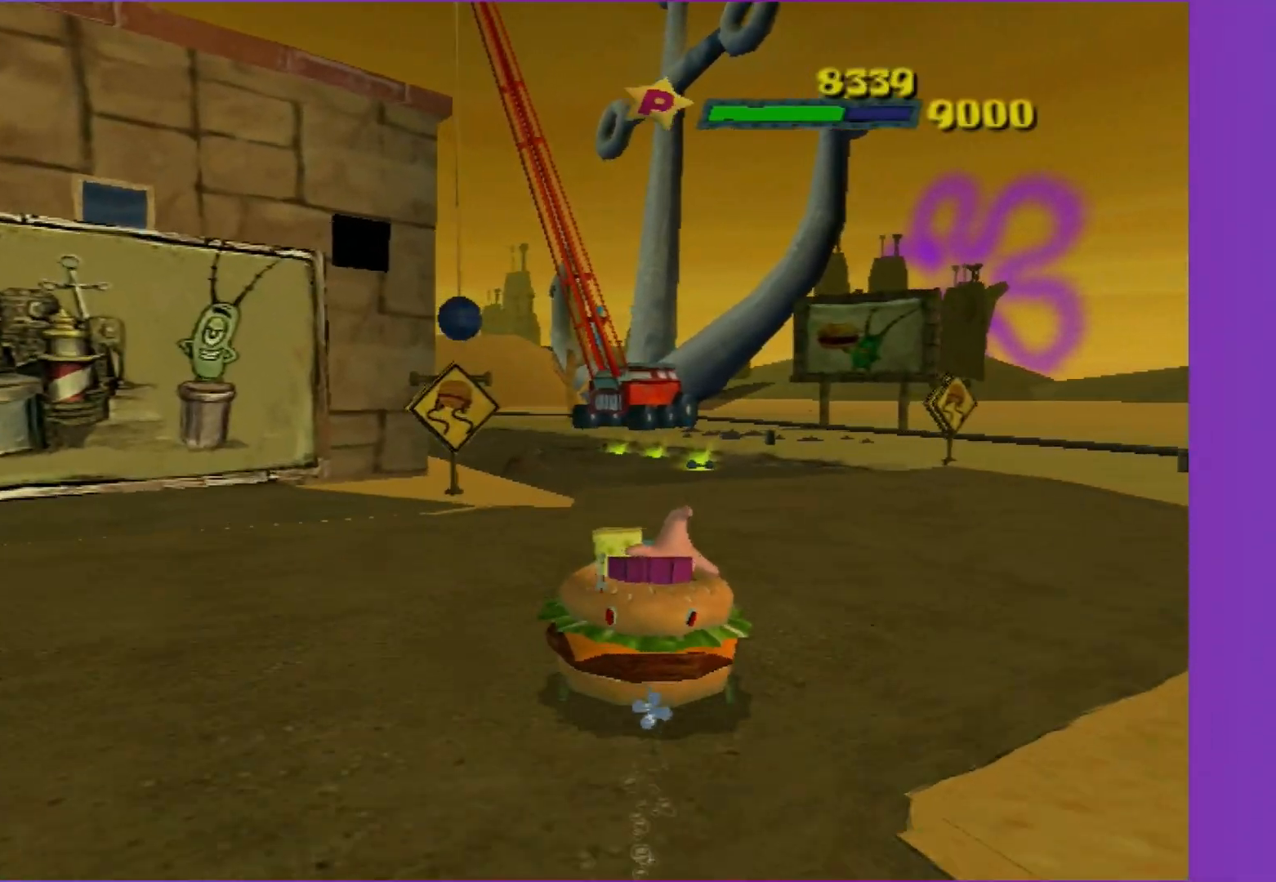
{"buttons": ["A"], "left_stick": "center", "right_stick": "center", "events": [[33, "left_stick", "center"]]}
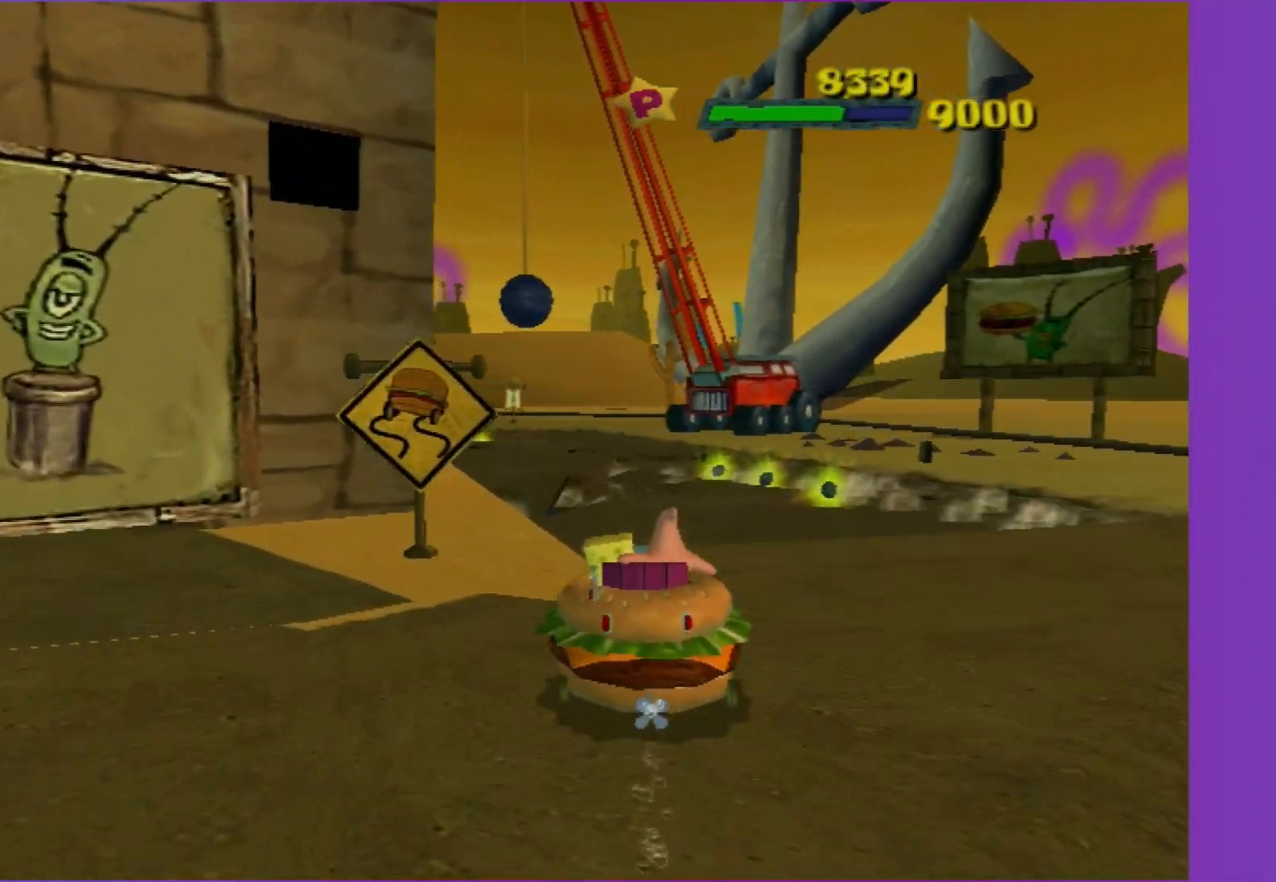
{"buttons": ["A"], "left_stick": "center", "right_stick": "center", "events": []}
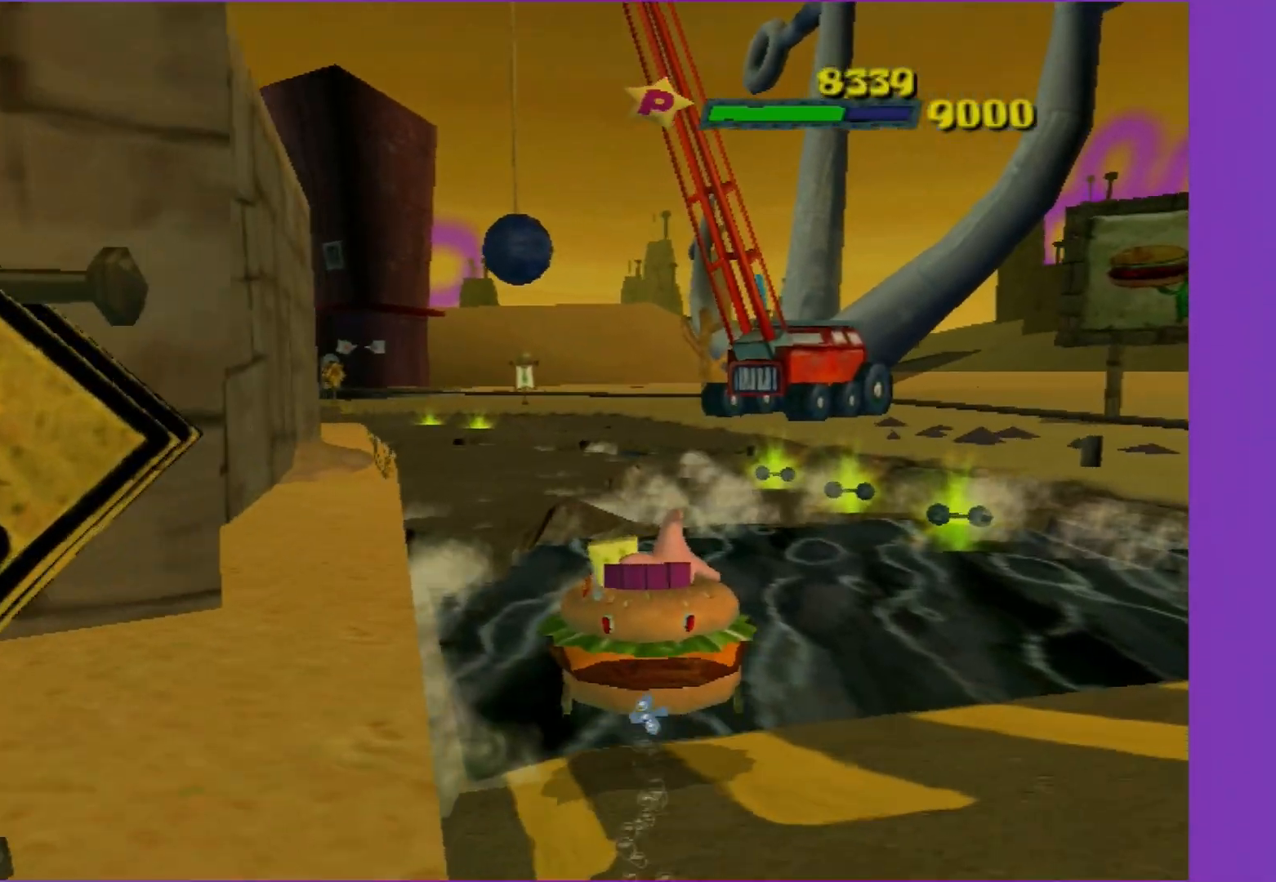
{"buttons": ["A"], "left_stick": "center", "right_stick": "center", "events": [[17, "left_stick", "left"], [233, "left_stick", "center"]]}
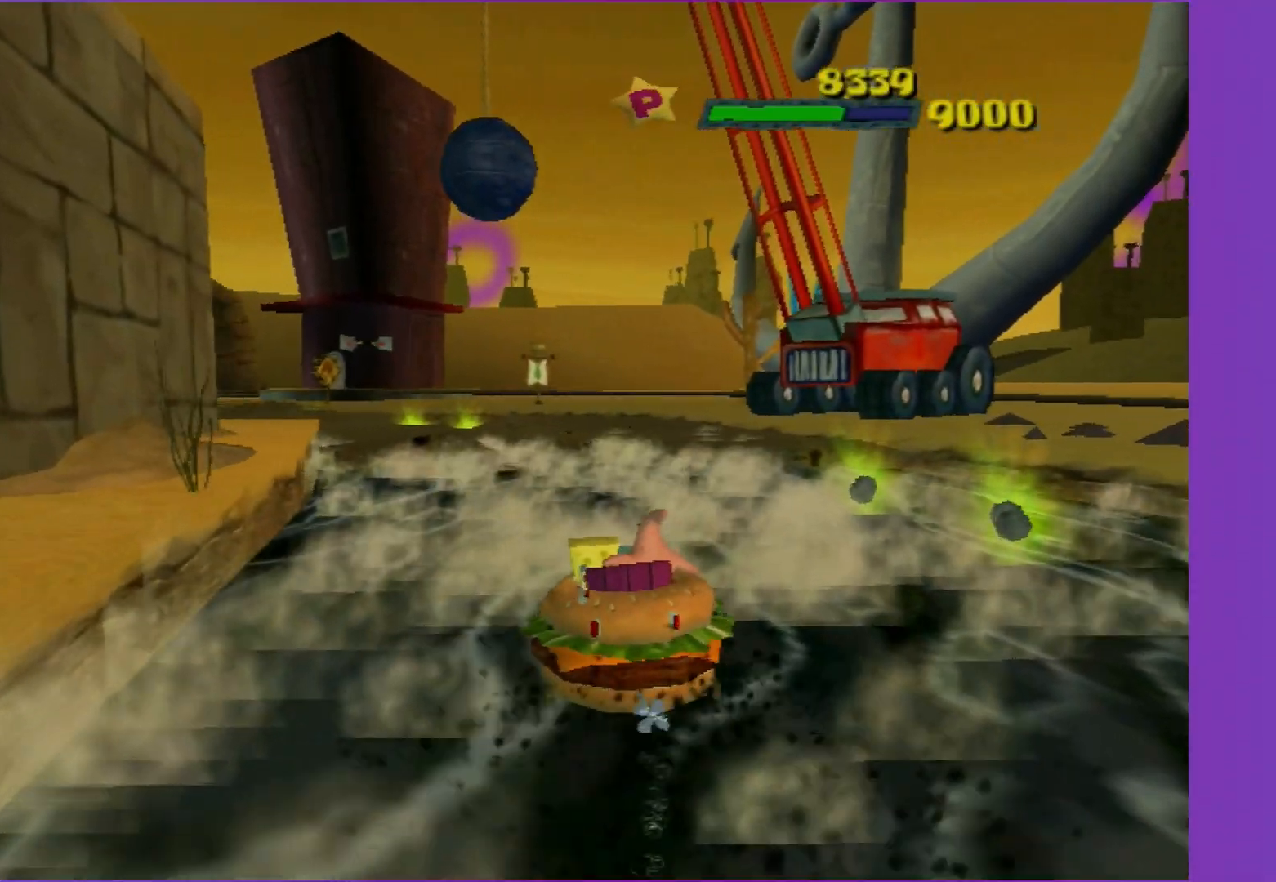
{"buttons": ["A"], "left_stick": "left", "right_stick": "center", "events": [[100, "left_stick", "left"]]}
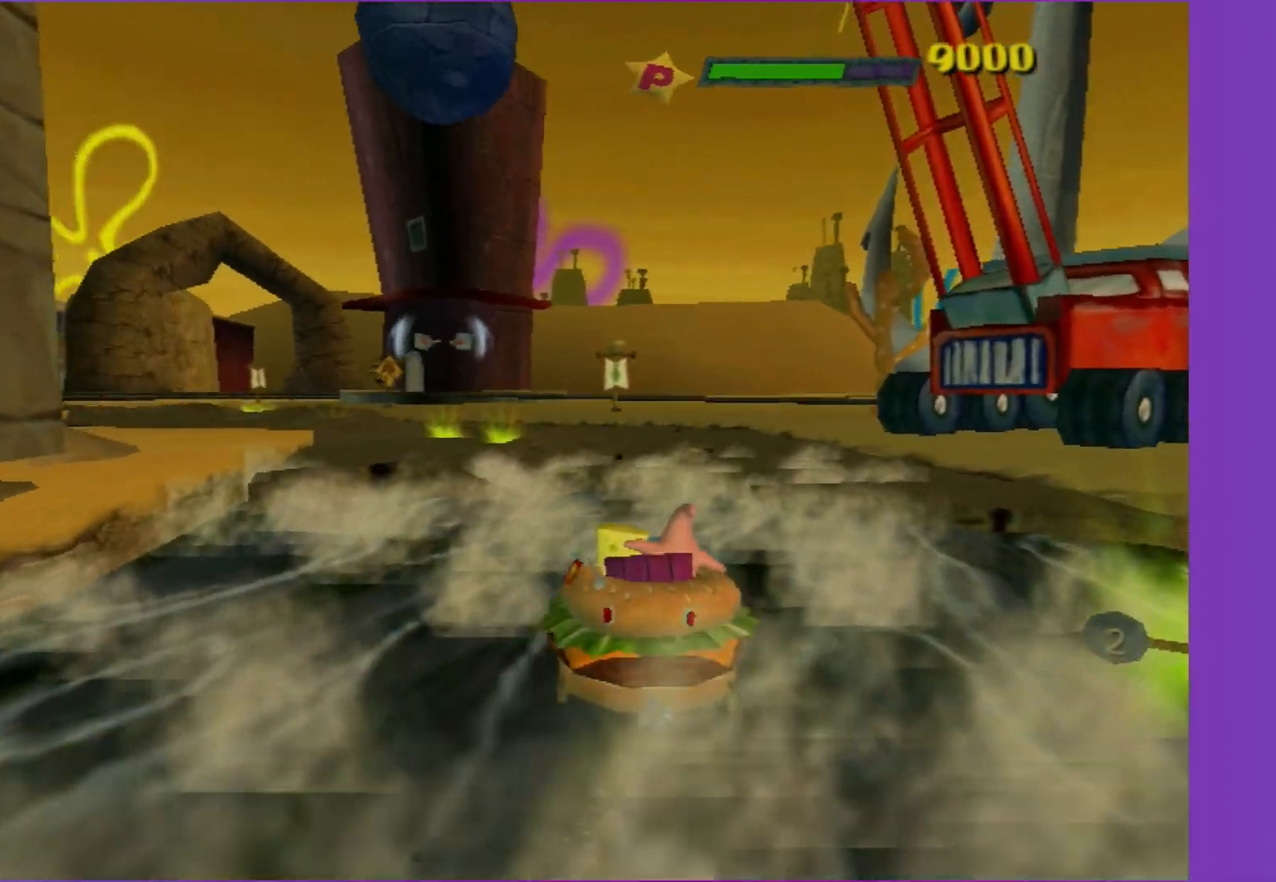
{"buttons": ["A"], "left_stick": "left", "right_stick": "center", "events": [[100, "left_stick", "center"], [333, "left_stick", "left"]]}
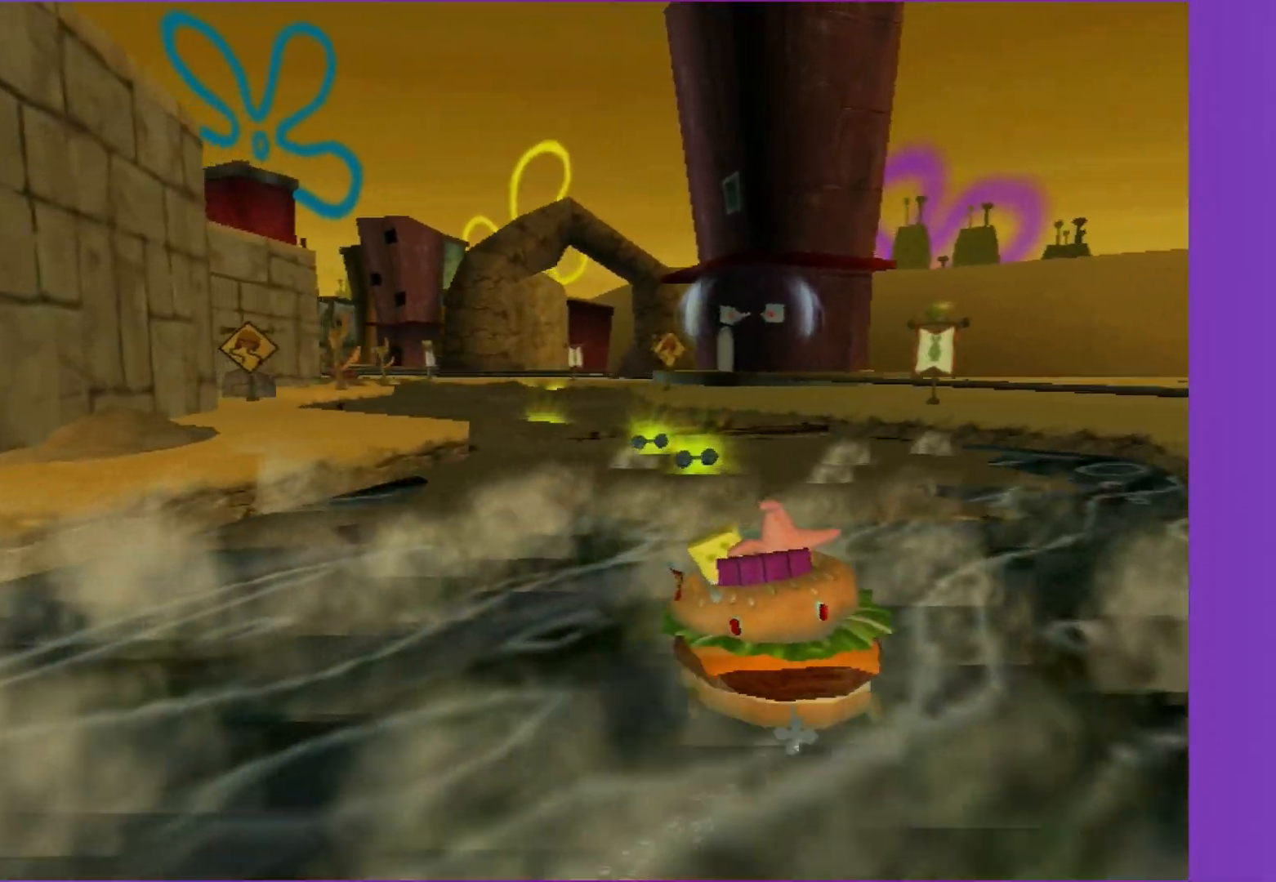
{"buttons": ["A"], "left_stick": "center", "right_stick": "center", "events": [[200, "left_stick", "center"]]}
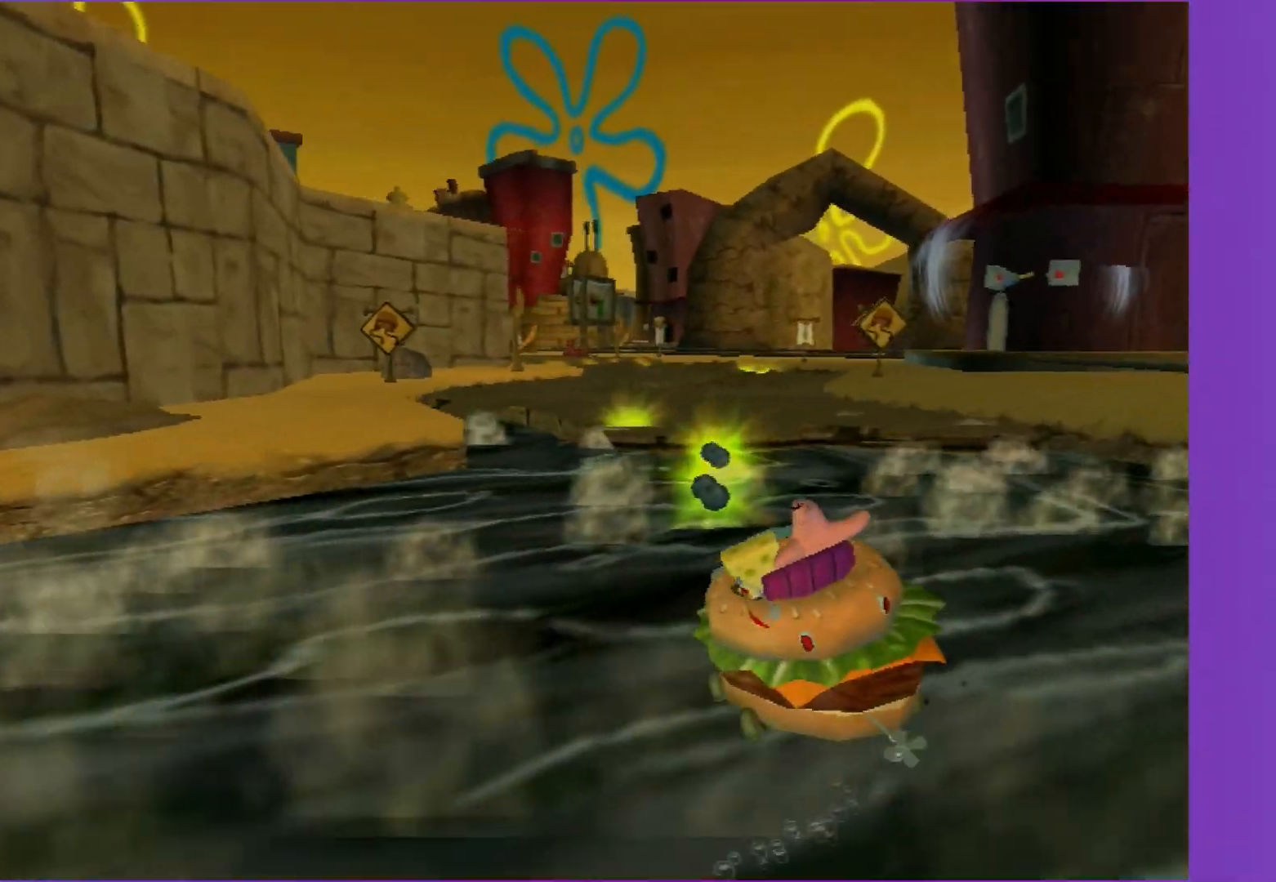
{"buttons": ["A"], "left_stick": "center", "right_stick": "center", "events": [[150, "left_stick", "left"], [467, "left_stick", "center"]]}
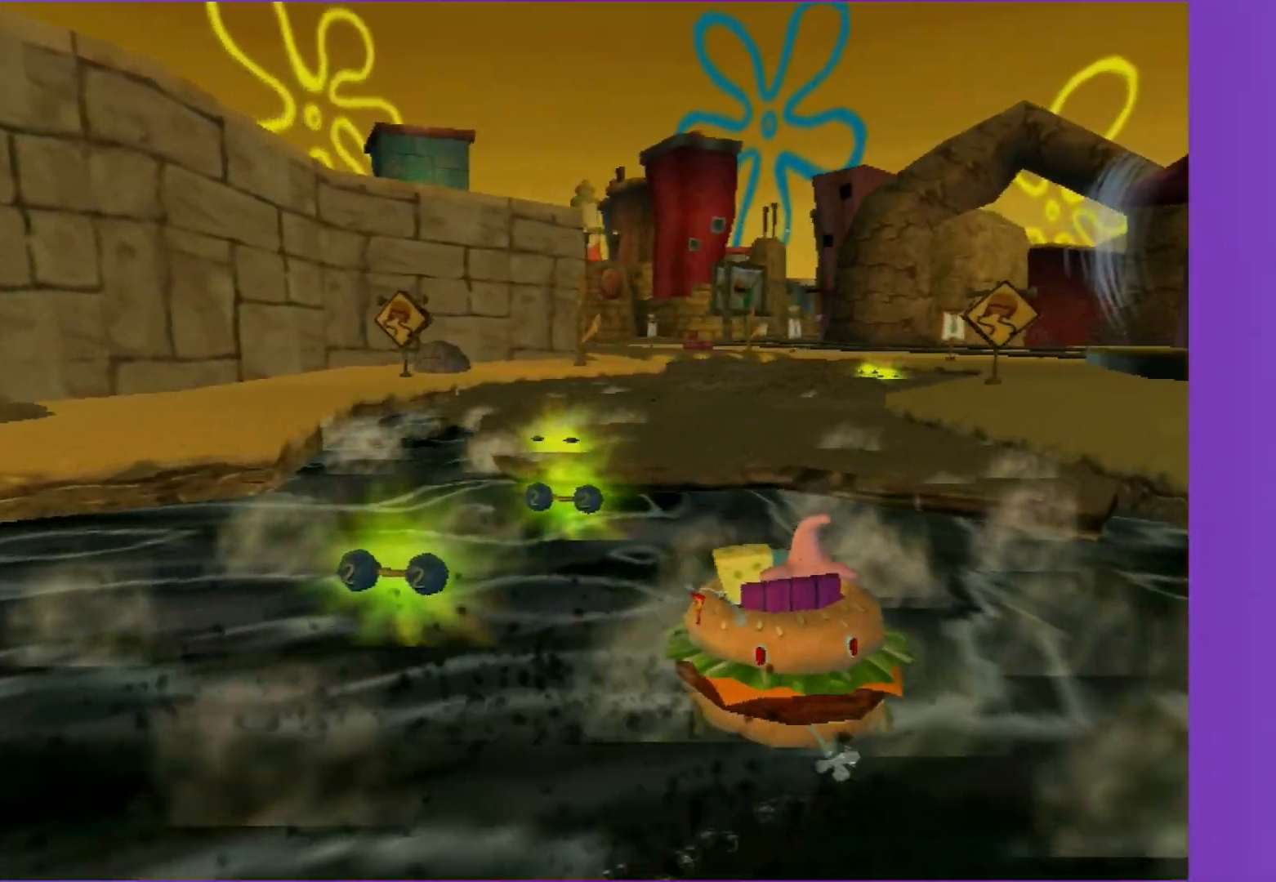
{"buttons": ["A"], "left_stick": "center", "right_stick": "center", "events": []}
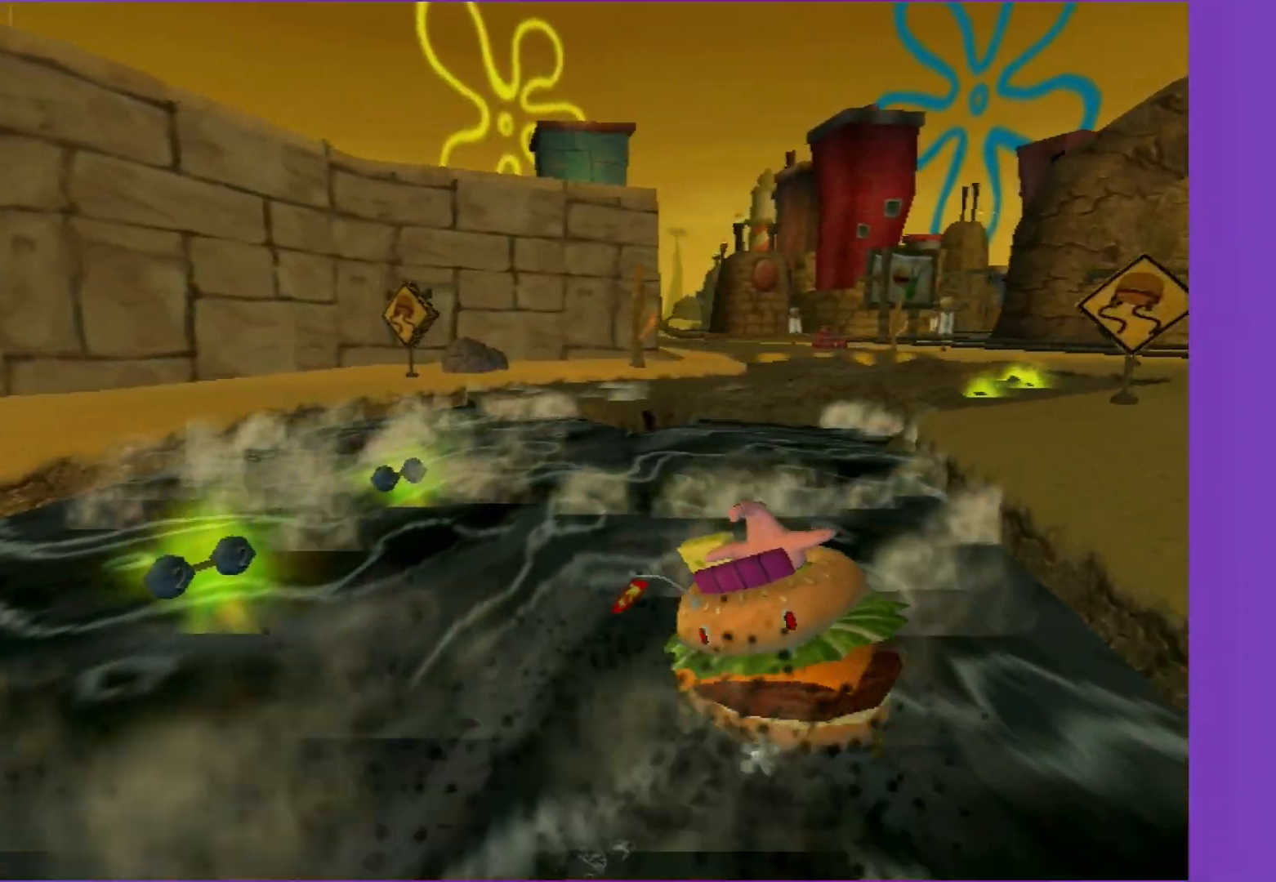
{"buttons": ["A"], "left_stick": "left", "right_stick": "center", "events": [[450, "left_stick", "left"]]}
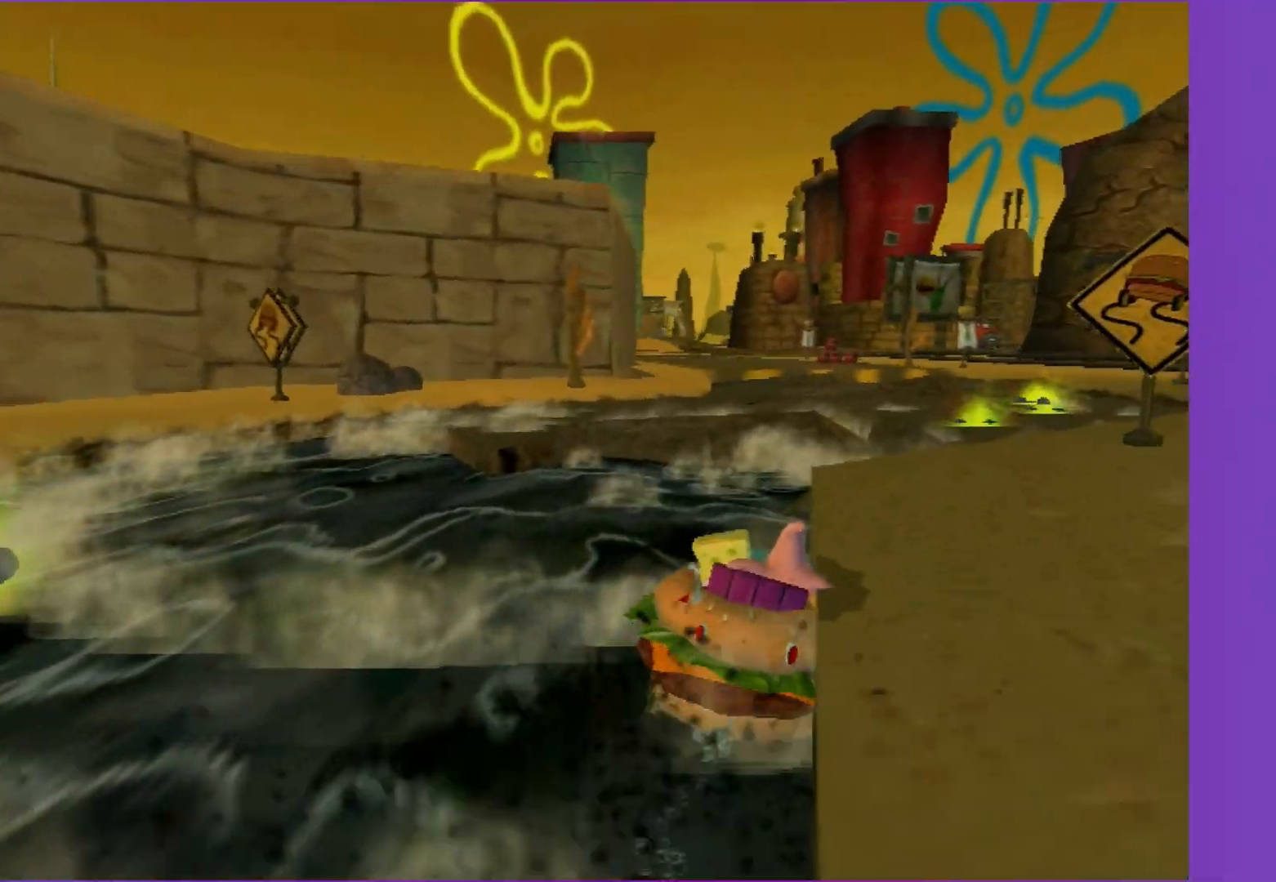
{"buttons": ["A"], "left_stick": "center", "right_stick": "center", "events": [[267, "left_stick", "center"]]}
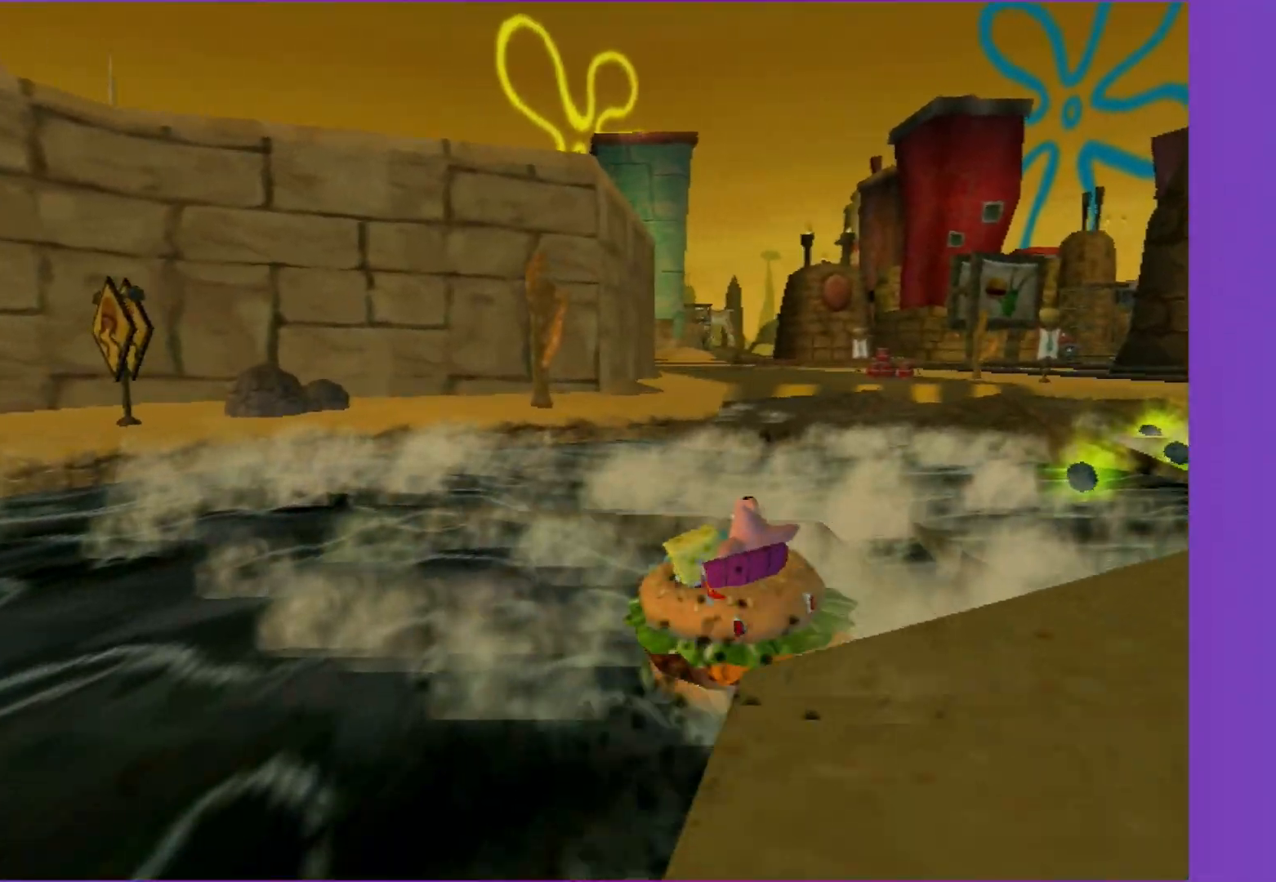
{"buttons": ["A"], "left_stick": "center", "right_stick": "center", "events": [[383, "left_stick", "left"], [483, "left_stick", "center"]]}
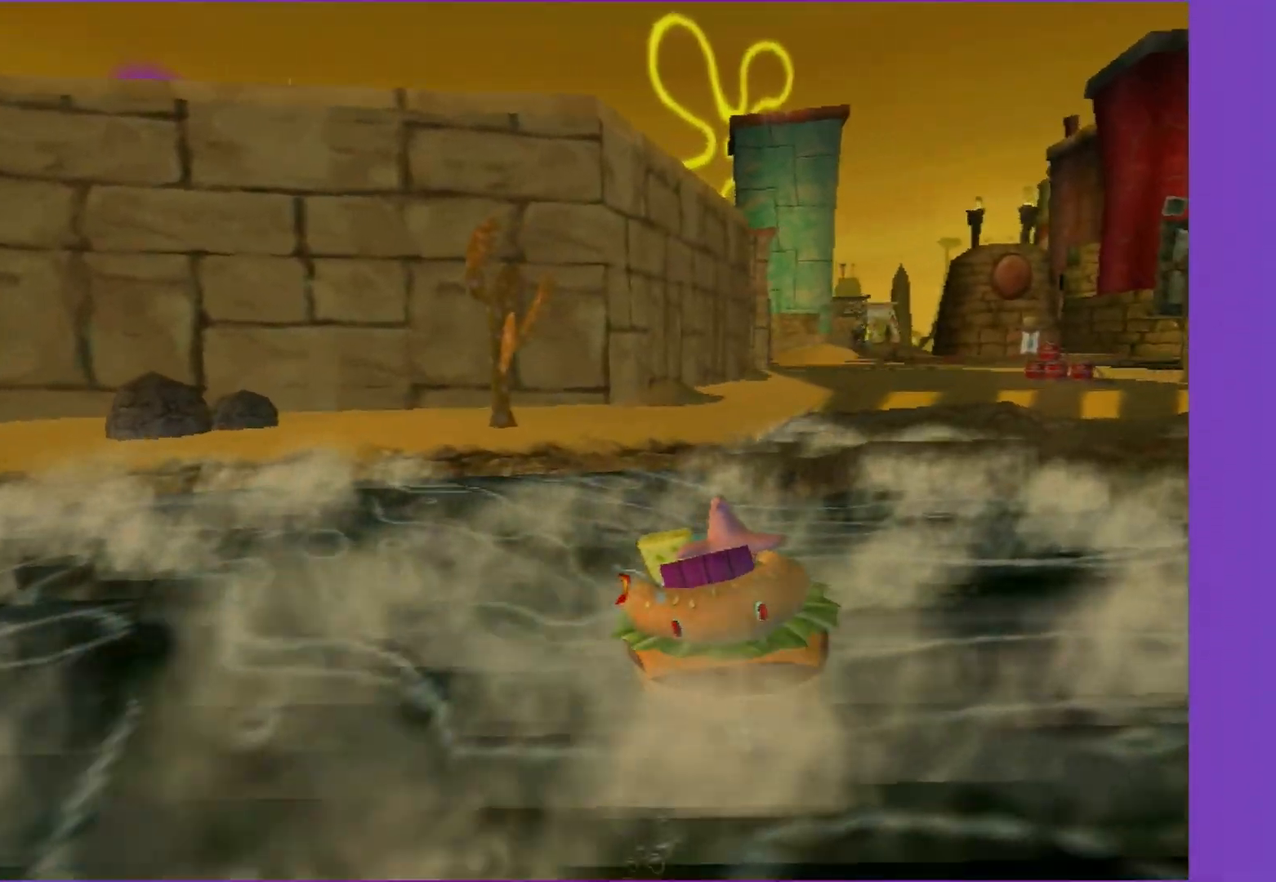
{"buttons": ["A"], "left_stick": "right", "right_stick": "center", "events": [[250, "left_stick", "right"]]}
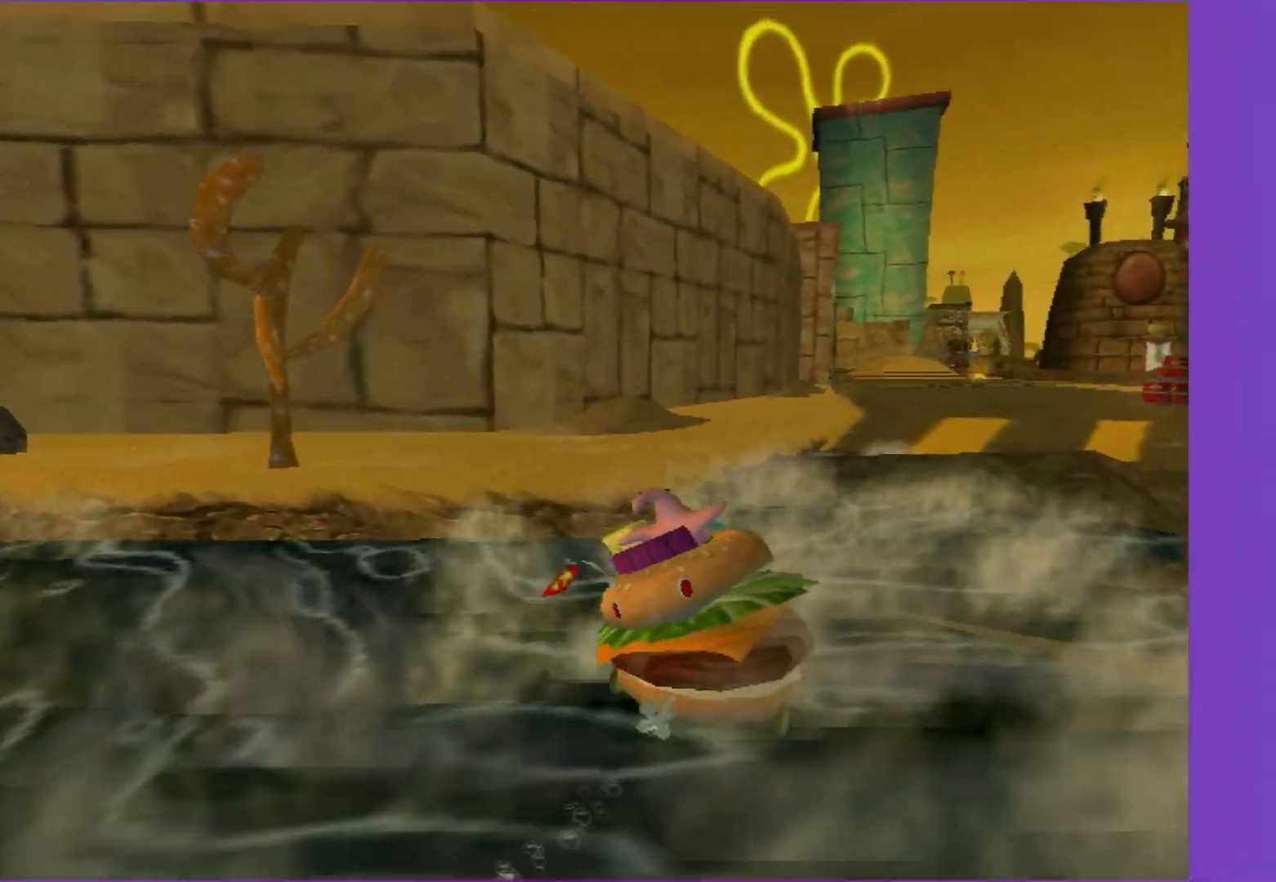
{"buttons": ["A"], "left_stick": "left", "right_stick": "center", "events": [[67, "left_stick", "center"], [367, "left_stick", "left"]]}
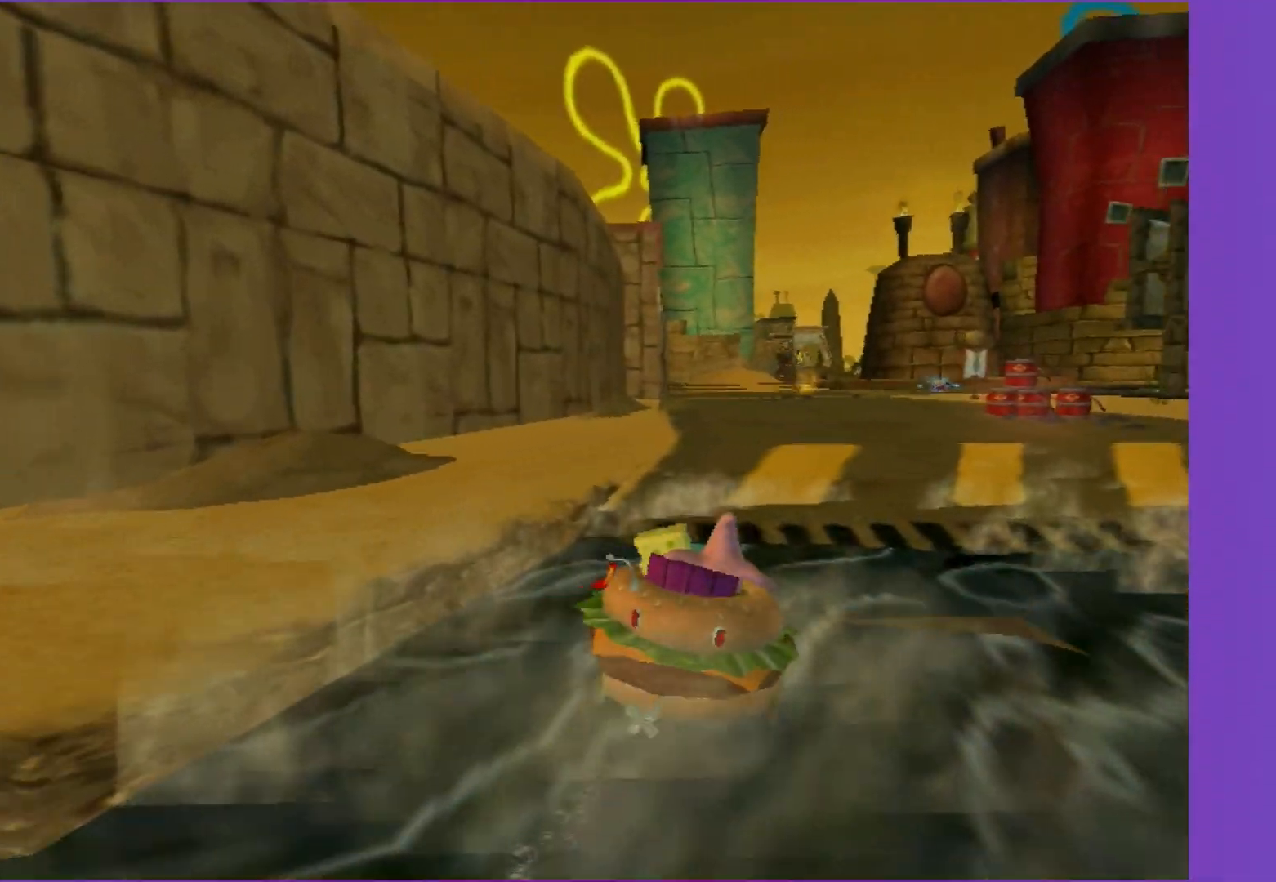
{"buttons": ["A"], "left_stick": "center", "right_stick": "center", "events": [[50, "left_stick", "center"]]}
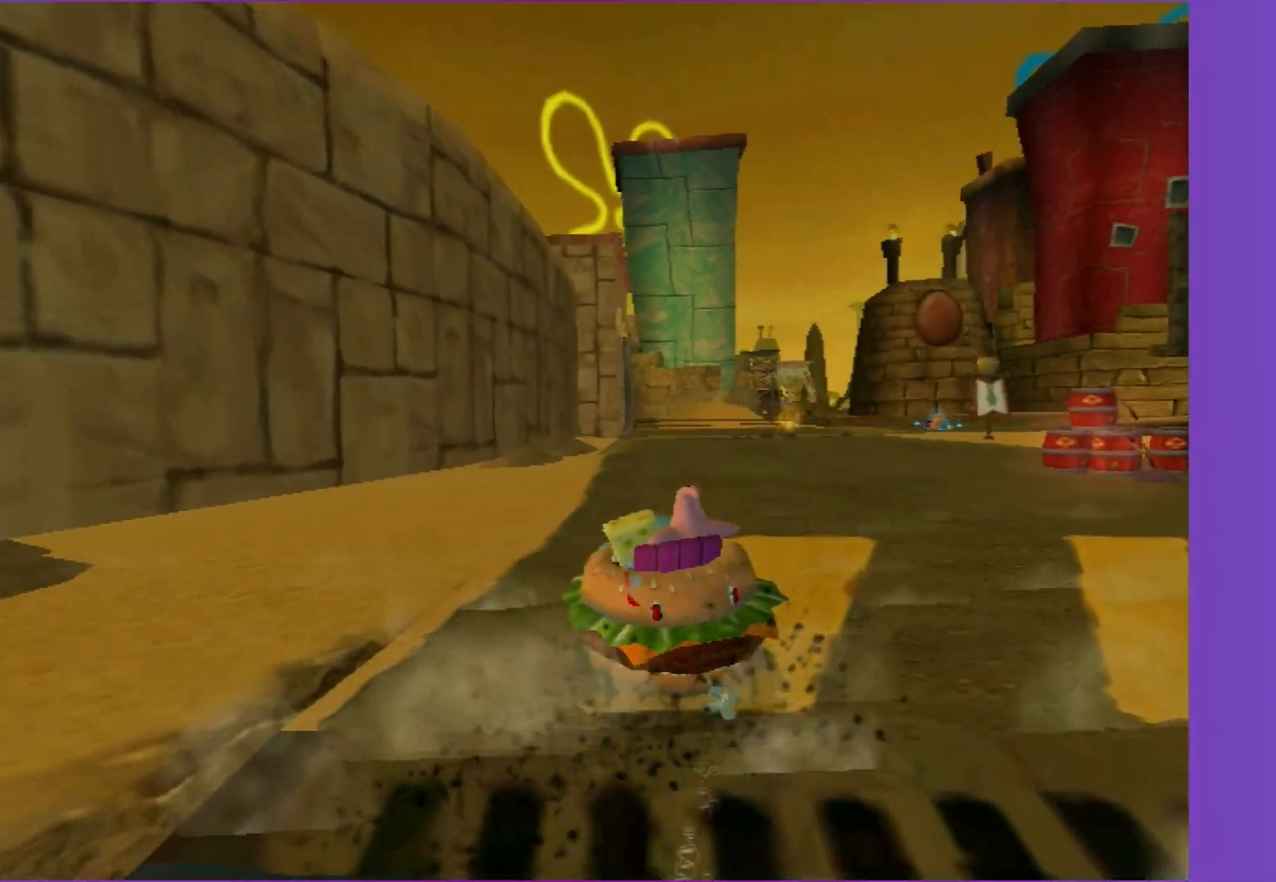
{"buttons": ["A"], "left_stick": "center", "right_stick": "center", "events": [[67, "left_stick", "right"], [217, "left_stick", "center"]]}
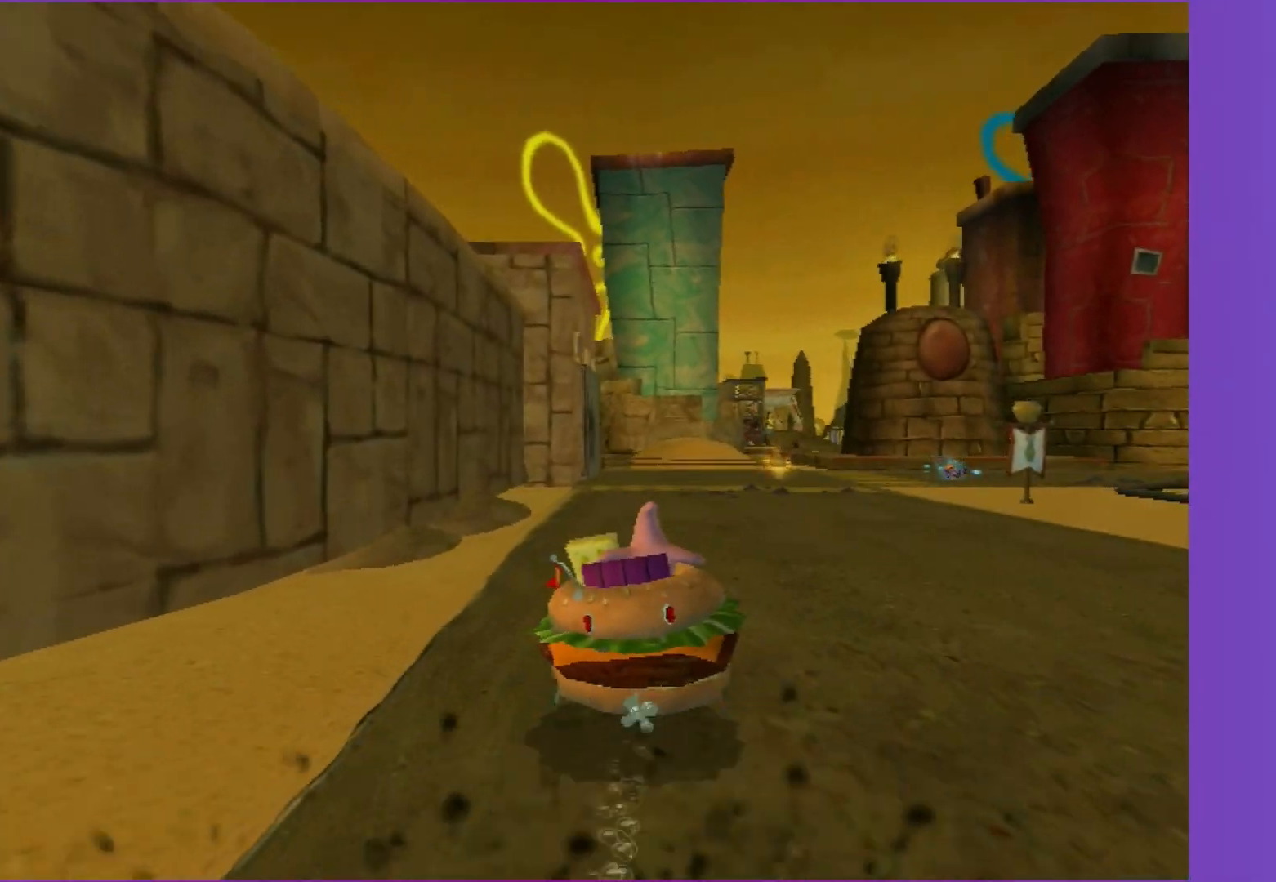
{"buttons": ["A"], "left_stick": "center", "right_stick": "center", "events": []}
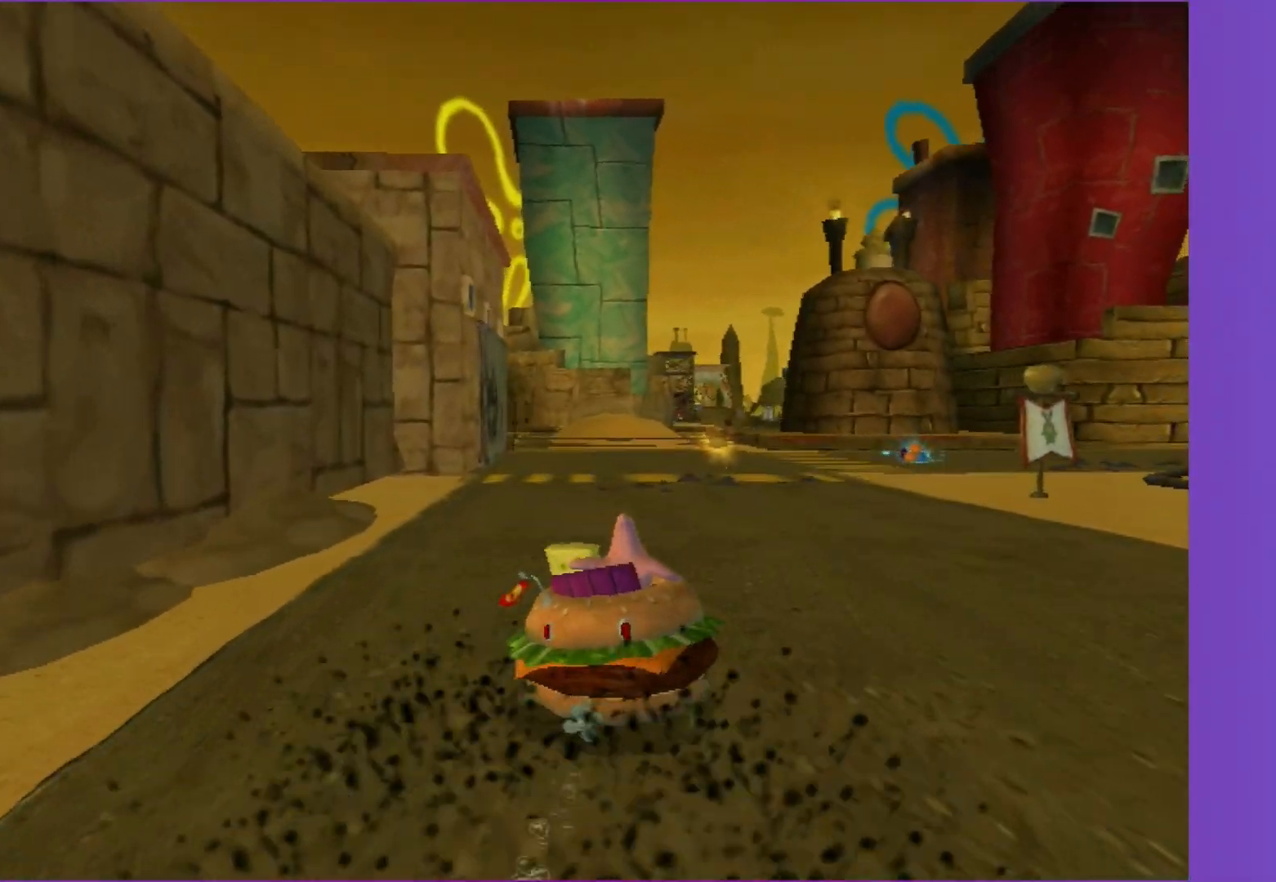
{"buttons": ["A"], "left_stick": "right", "right_stick": "center", "events": [[83, "left_stick", "right"], [267, "left_stick", "center"], [467, "left_stick", "right"]]}
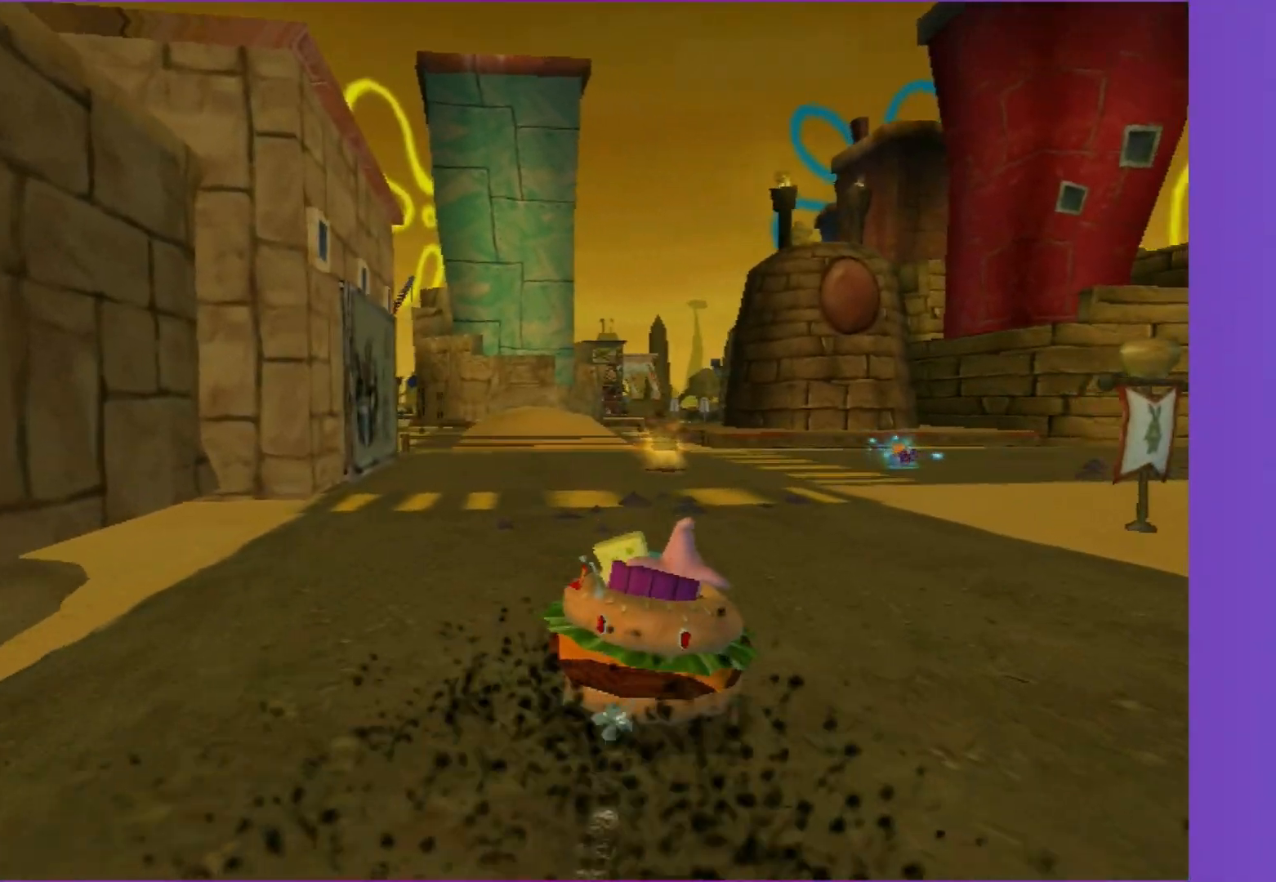
{"buttons": ["A"], "left_stick": "right", "right_stick": "center", "events": [[150, "left_stick", "center"], [383, "left_stick", "right"]]}
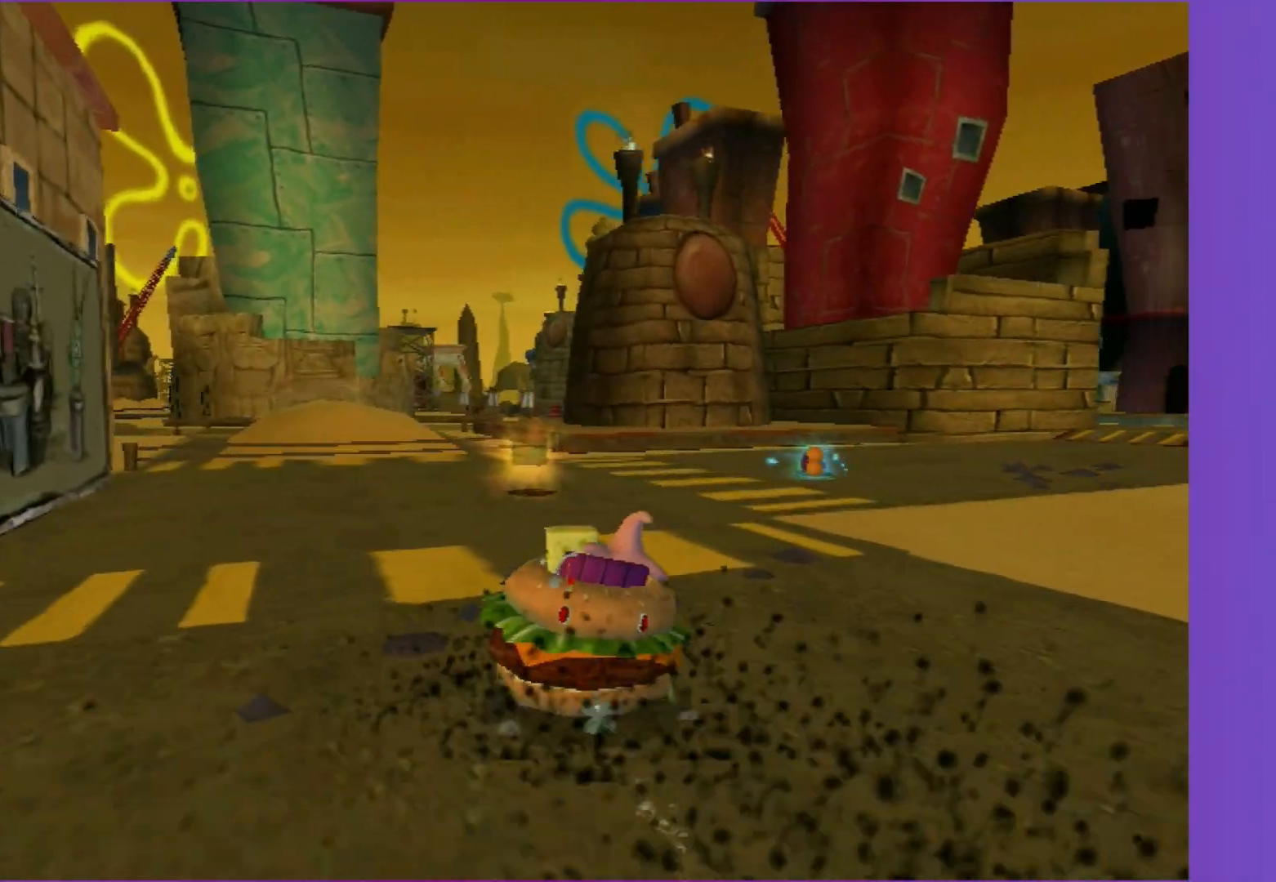
{"buttons": ["A"], "left_stick": "center", "right_stick": "center", "events": [[500, "left_stick", "center"]]}
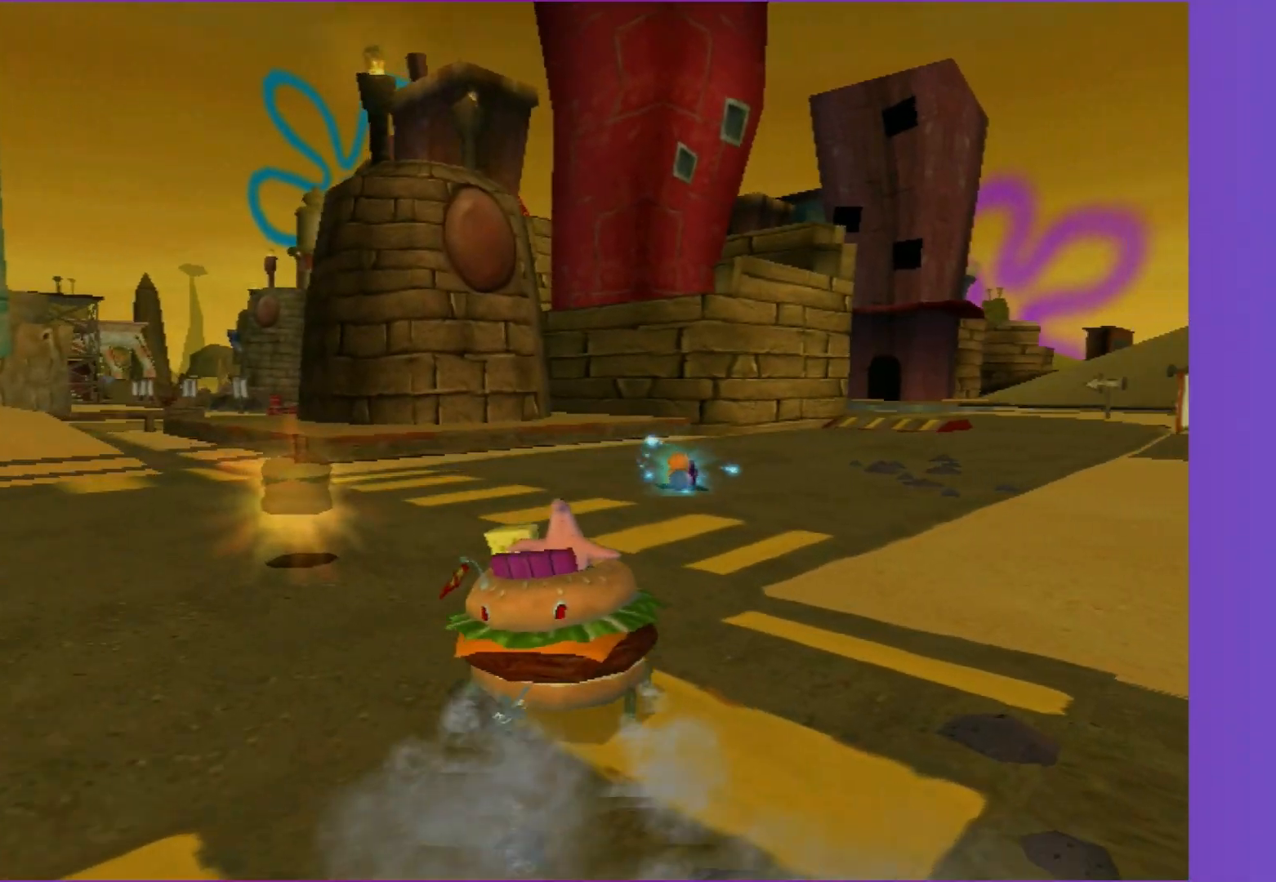
{"buttons": ["A"], "left_stick": "right", "right_stick": "center", "events": [[400, "left_stick", "right"]]}
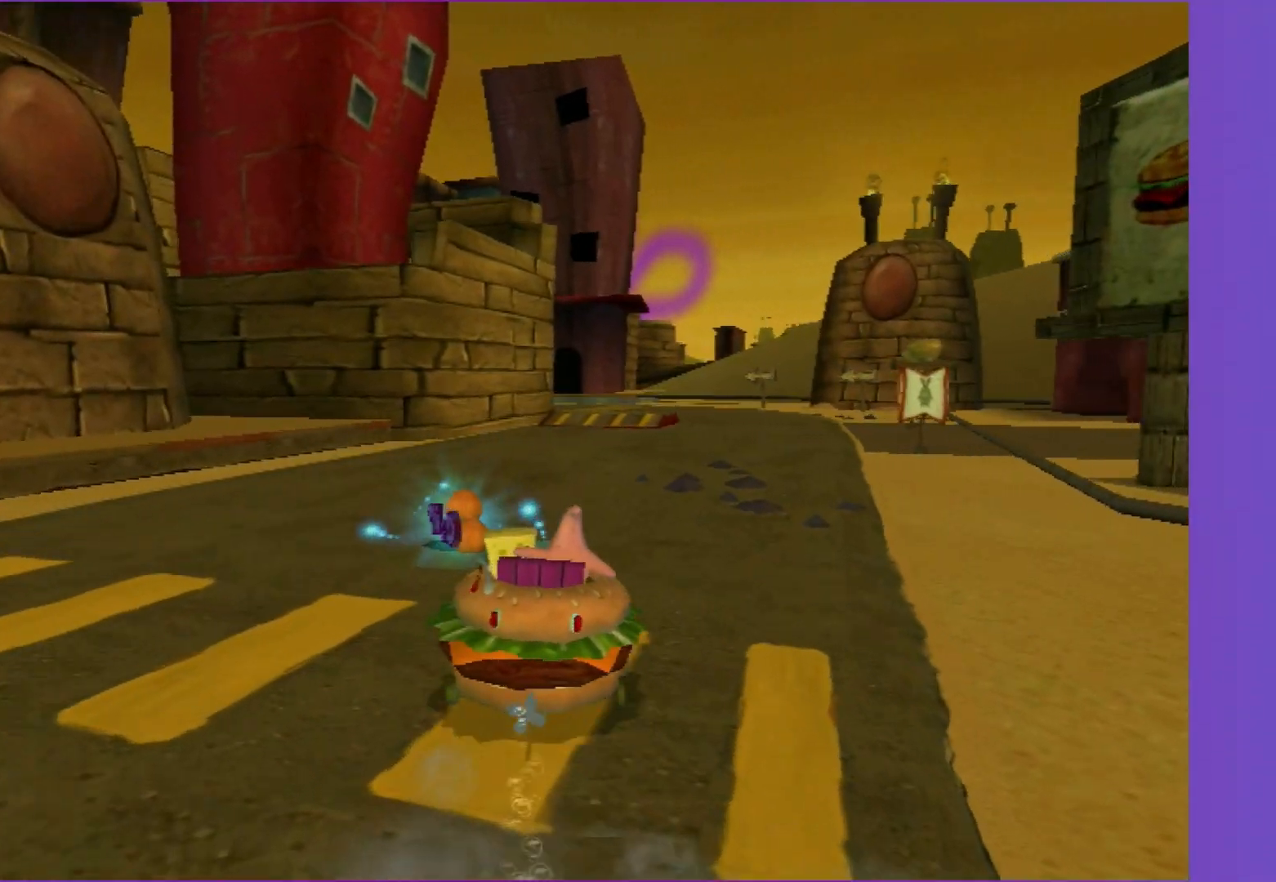
{"buttons": ["A"], "left_stick": "center", "right_stick": "center", "events": [[267, "left_stick", "center"]]}